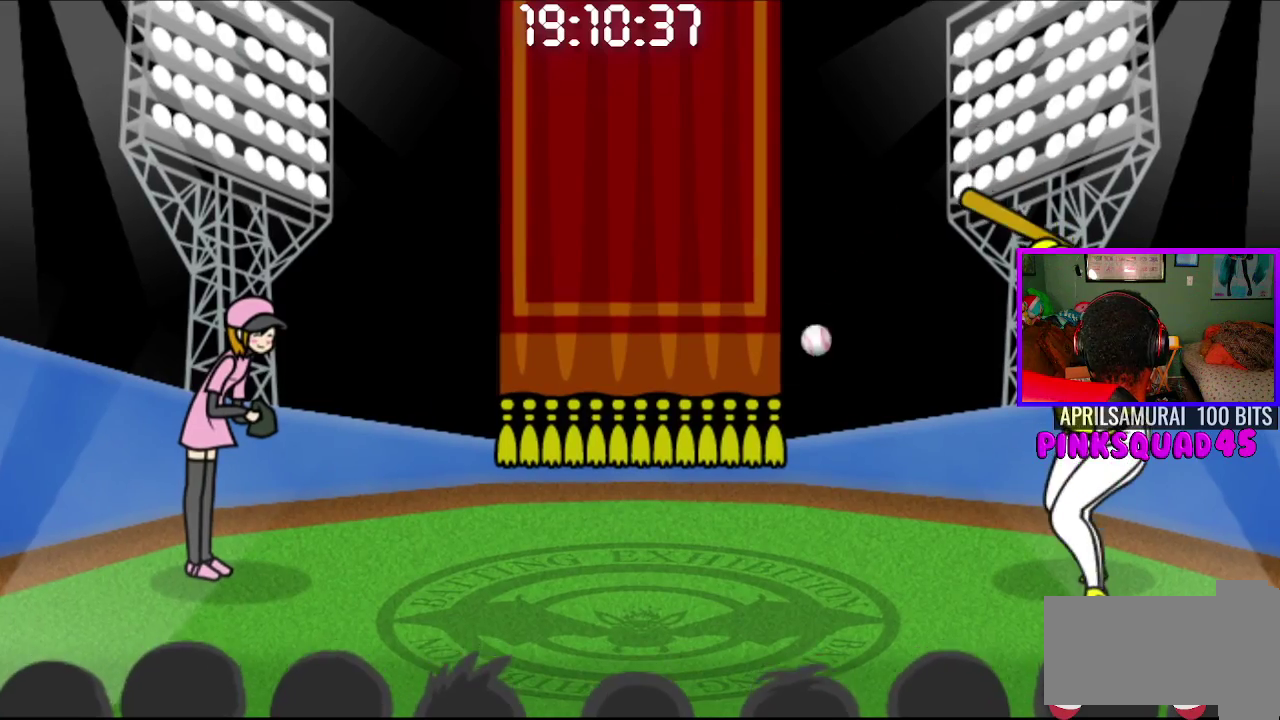
Gameplay with a controller (PlayStation layout); each line is a JSON object with the inputs held at the frame after it. "events" lists button and stick changes between this image and that frame as [ms after this image, input, new state], when the widget could be followed in between. Not read: R1 SELECT.
{"buttons": ["START"], "left_stick": "center", "right_stick": "center", "events": [[350, "START", "down"]]}
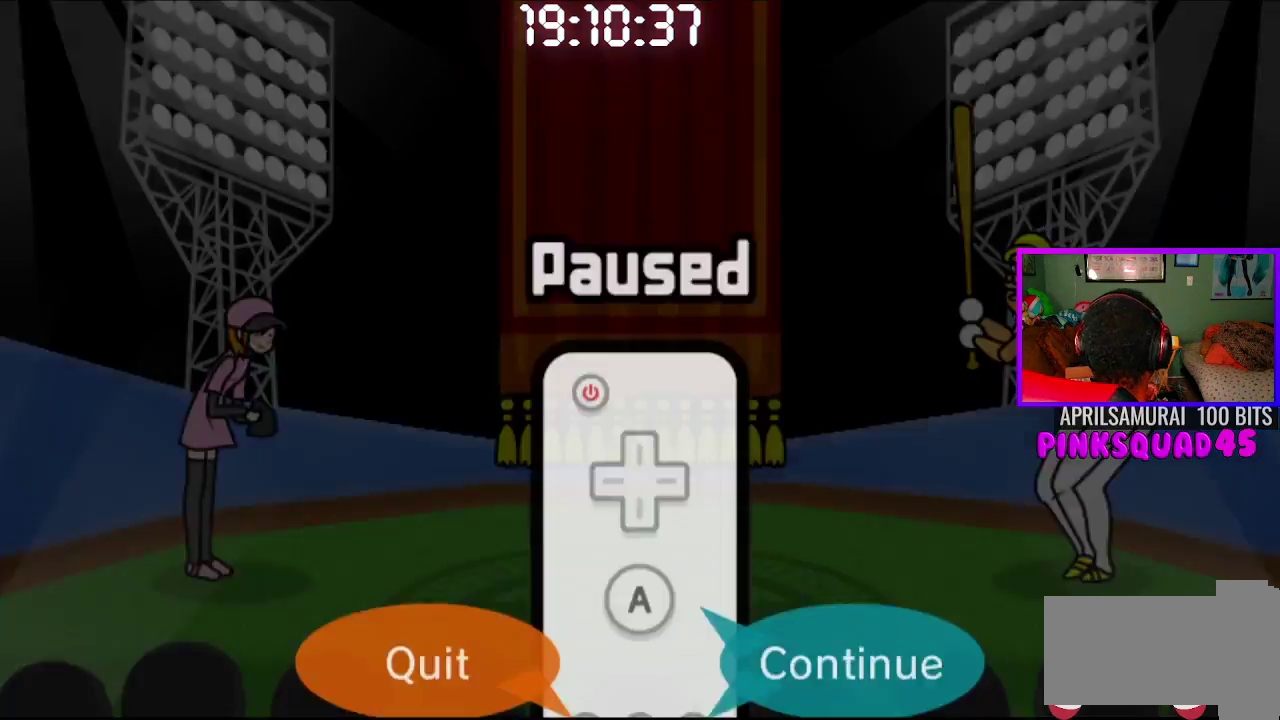
{"buttons": [], "left_stick": "center", "right_stick": "center", "events": [[17, "START", "up"]]}
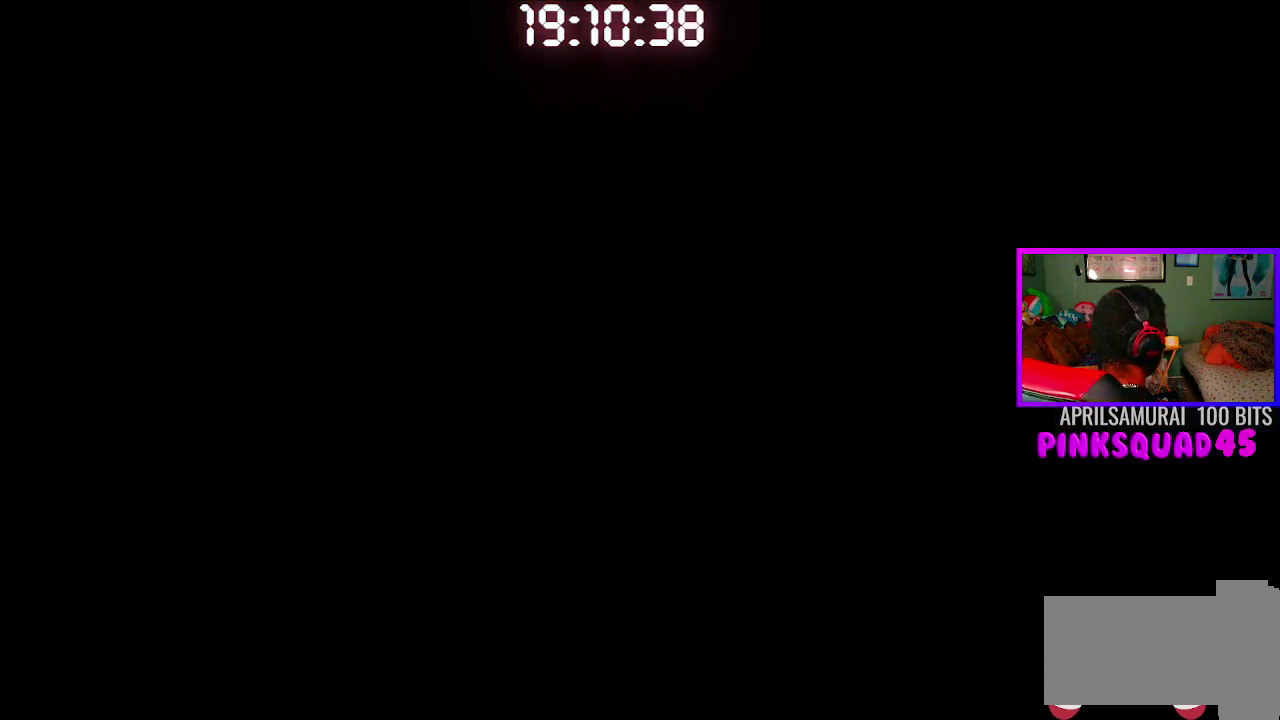
{"buttons": [], "left_stick": "center", "right_stick": "center", "events": []}
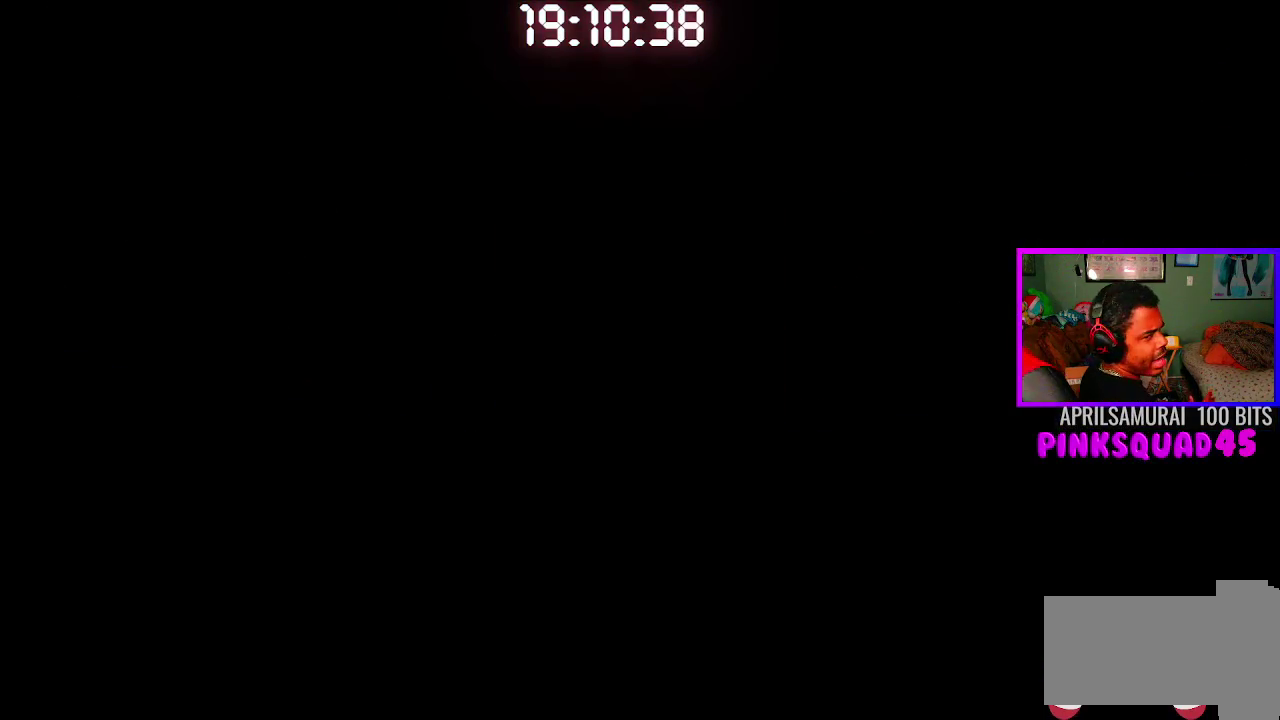
{"buttons": [], "left_stick": "center", "right_stick": "center", "events": []}
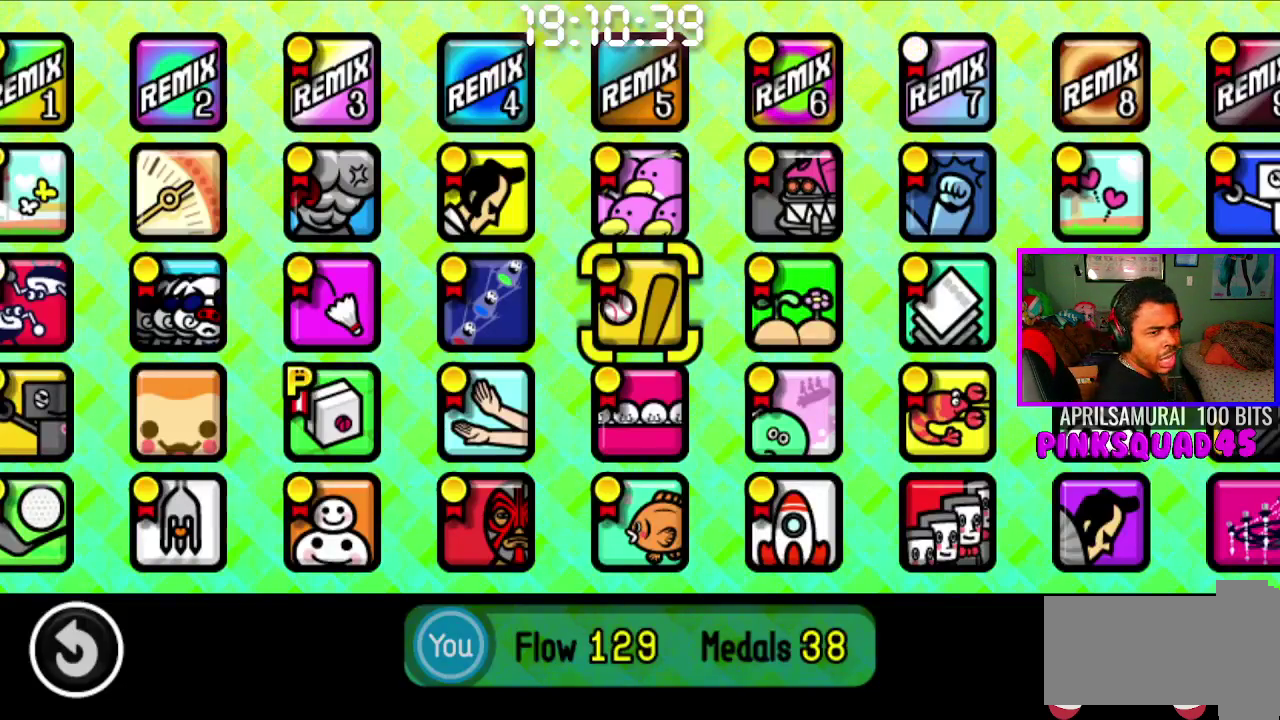
{"buttons": [], "left_stick": "center", "right_stick": "center", "events": []}
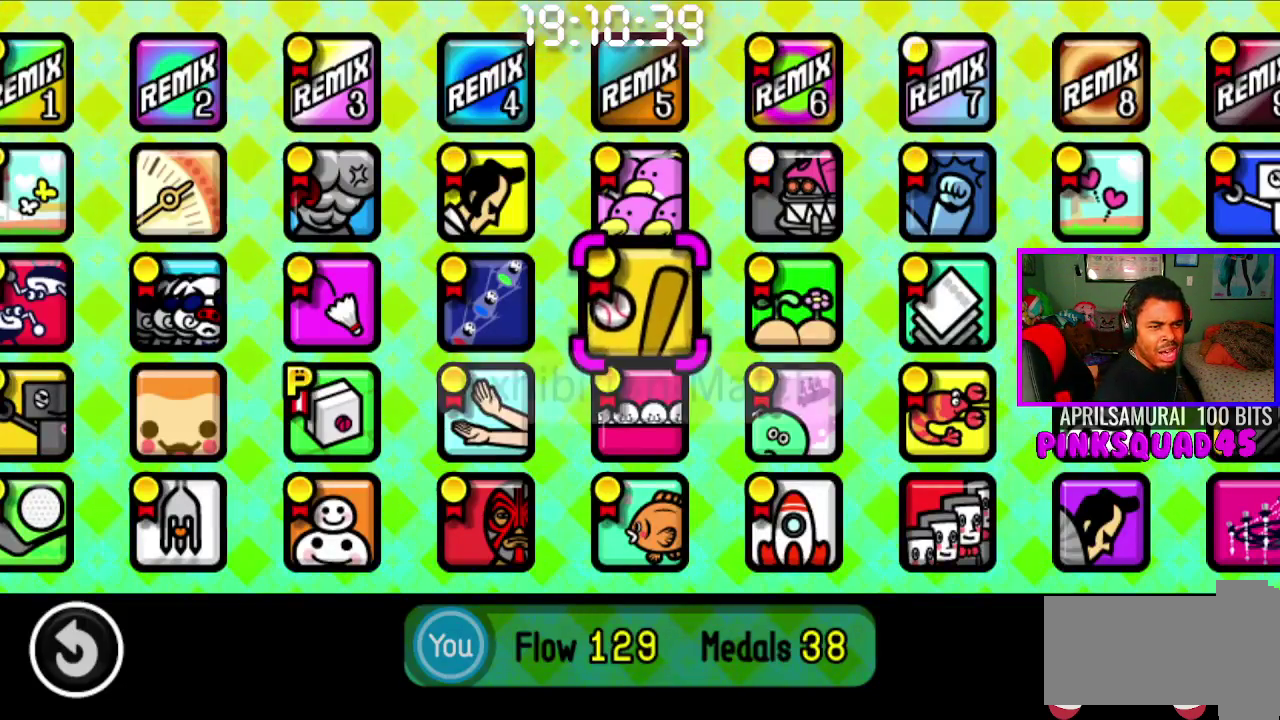
{"buttons": [], "left_stick": "center", "right_stick": "center", "events": []}
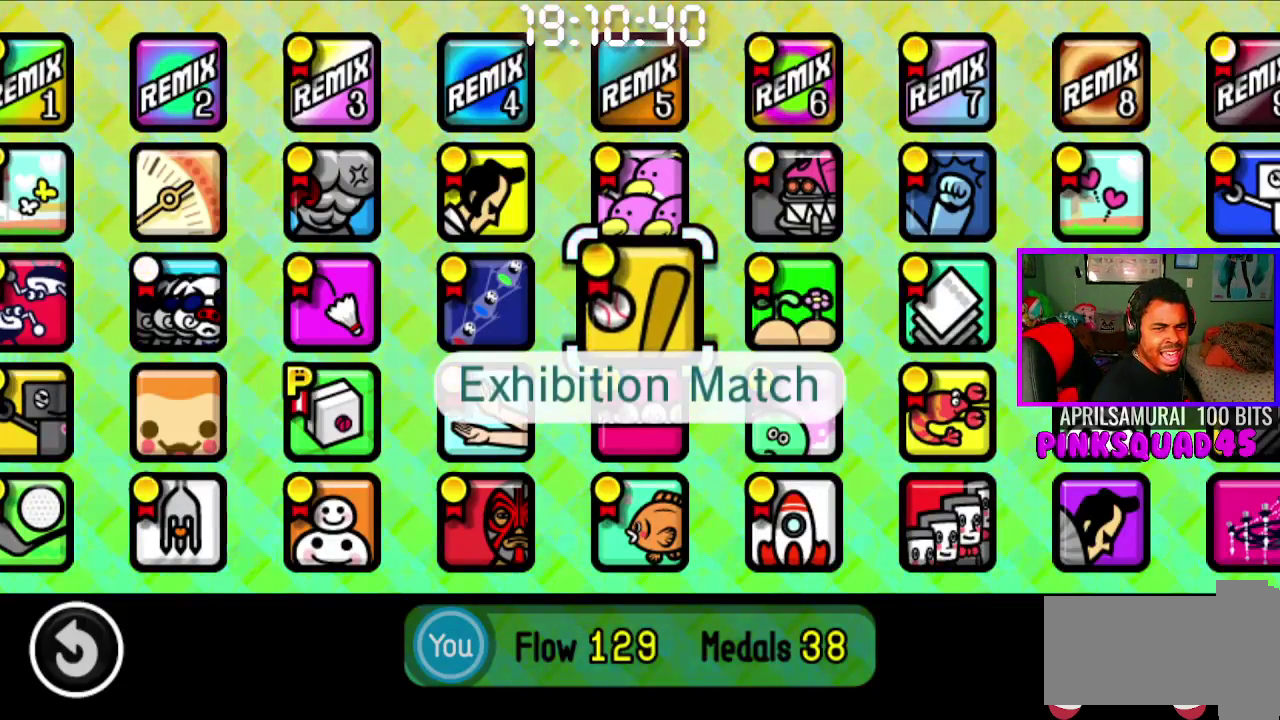
{"buttons": [], "left_stick": "center", "right_stick": "center", "events": [[83, "CROSS", "down"], [167, "CROSS", "up"]]}
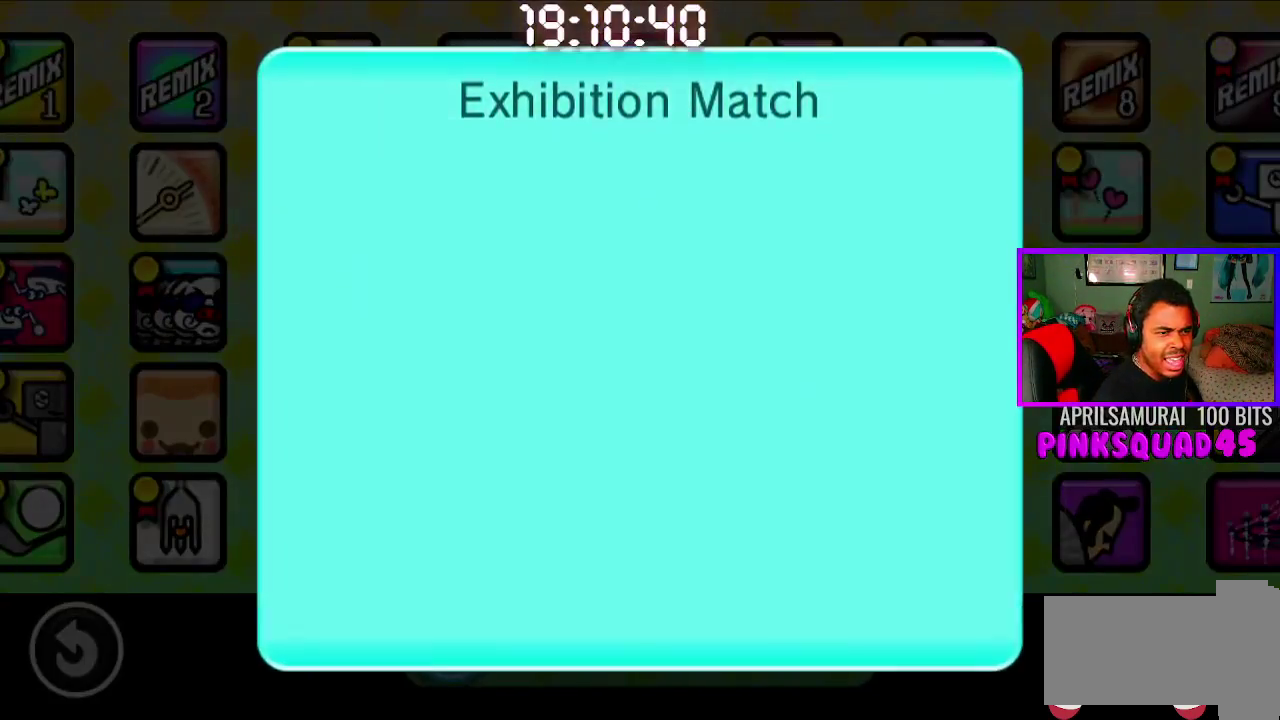
{"buttons": [], "left_stick": "center", "right_stick": "center", "events": []}
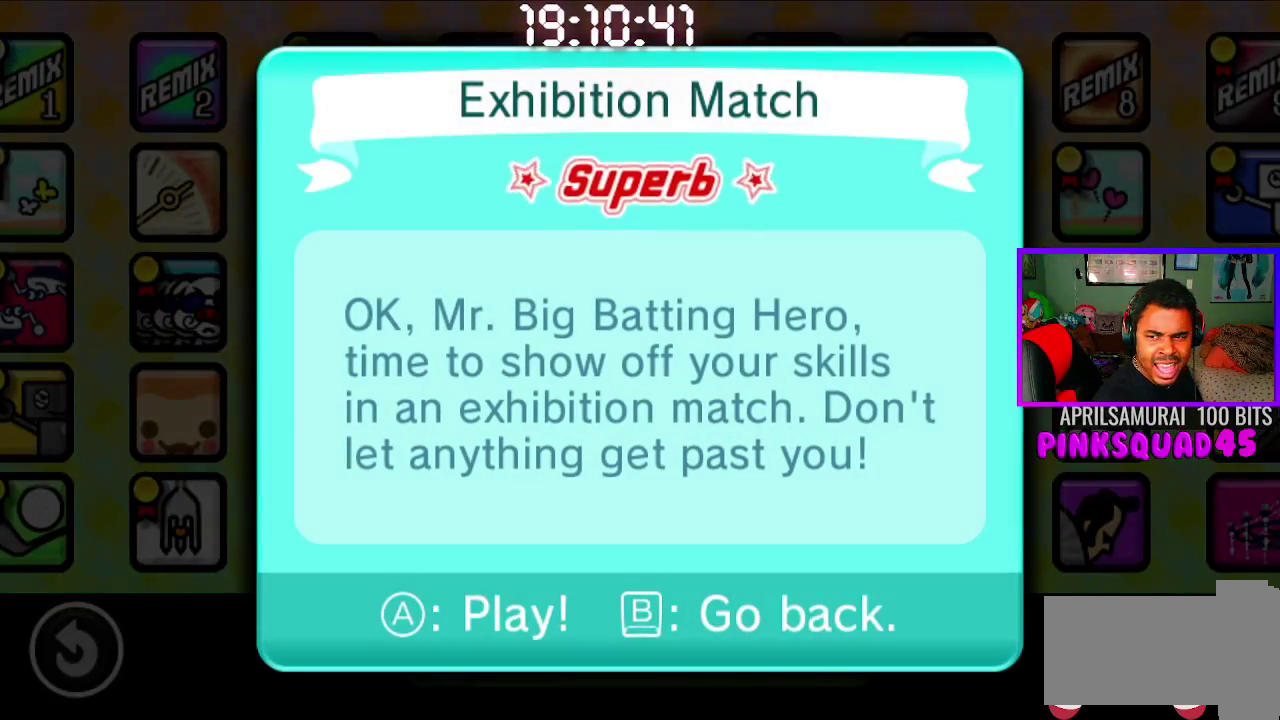
{"buttons": [], "left_stick": "center", "right_stick": "center", "events": [[167, "CROSS", "down"], [250, "CROSS", "up"]]}
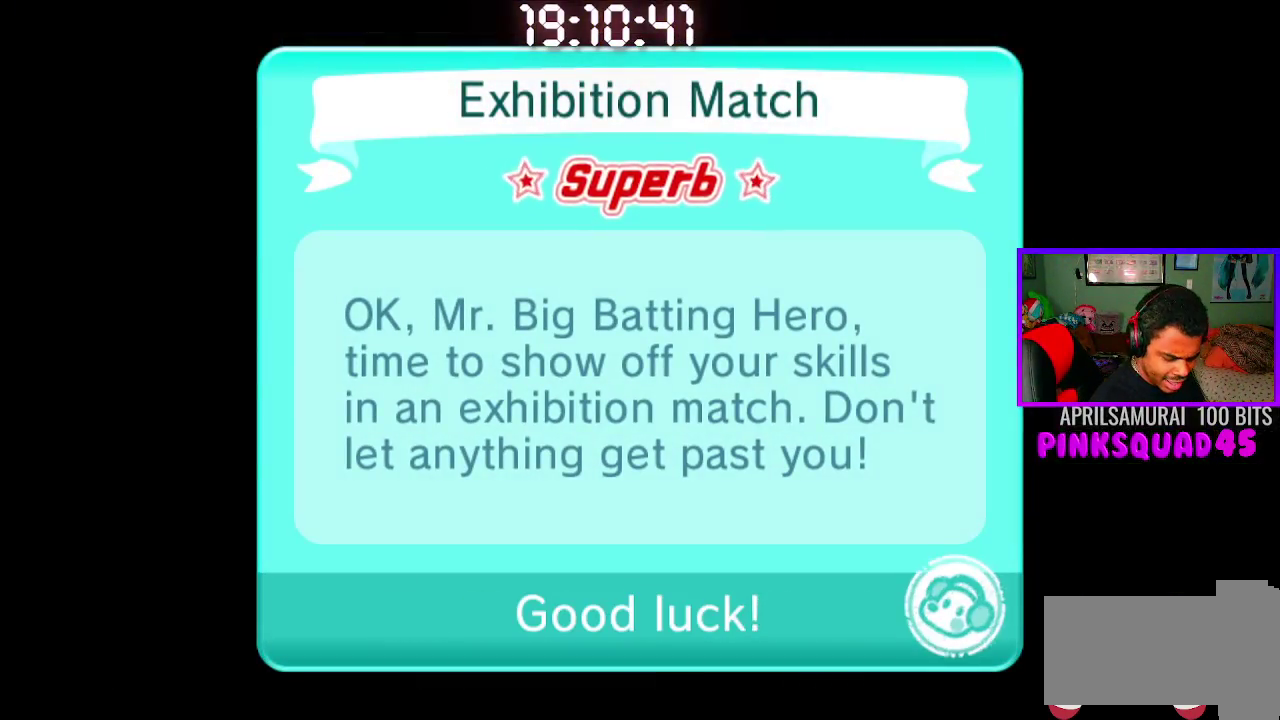
{"buttons": [], "left_stick": "center", "right_stick": "center", "events": []}
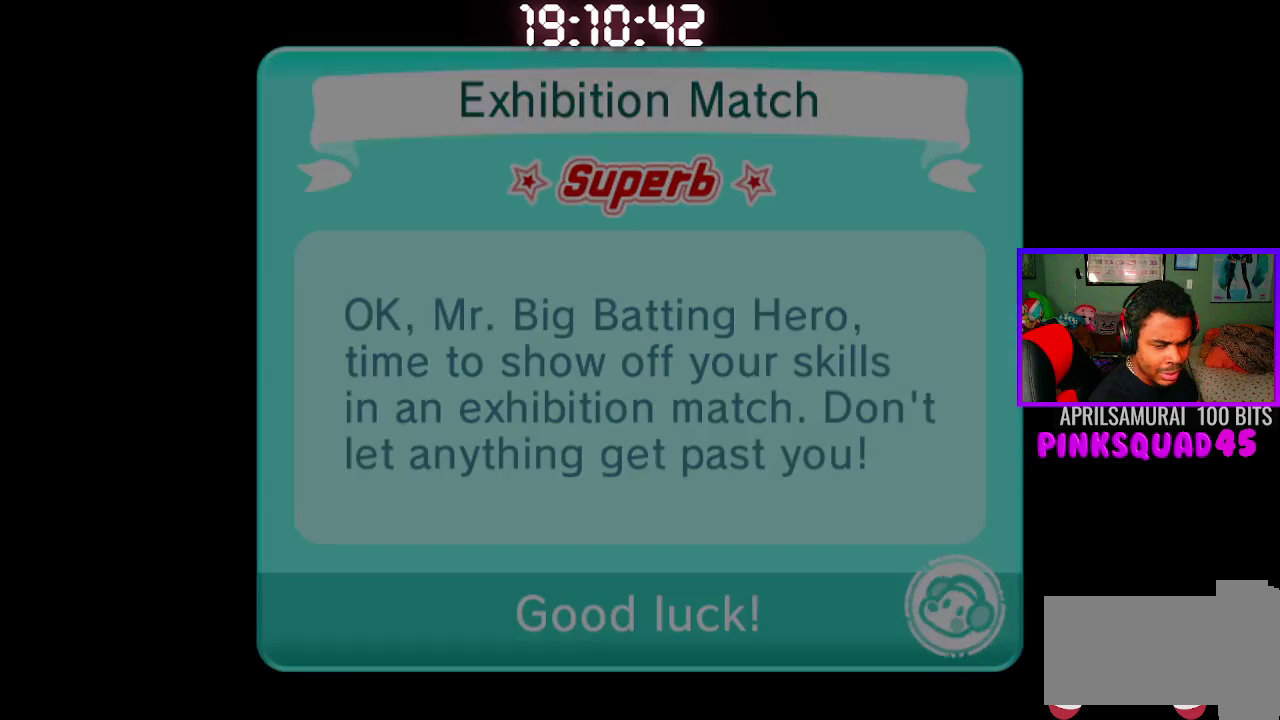
{"buttons": [], "left_stick": "center", "right_stick": "center", "events": []}
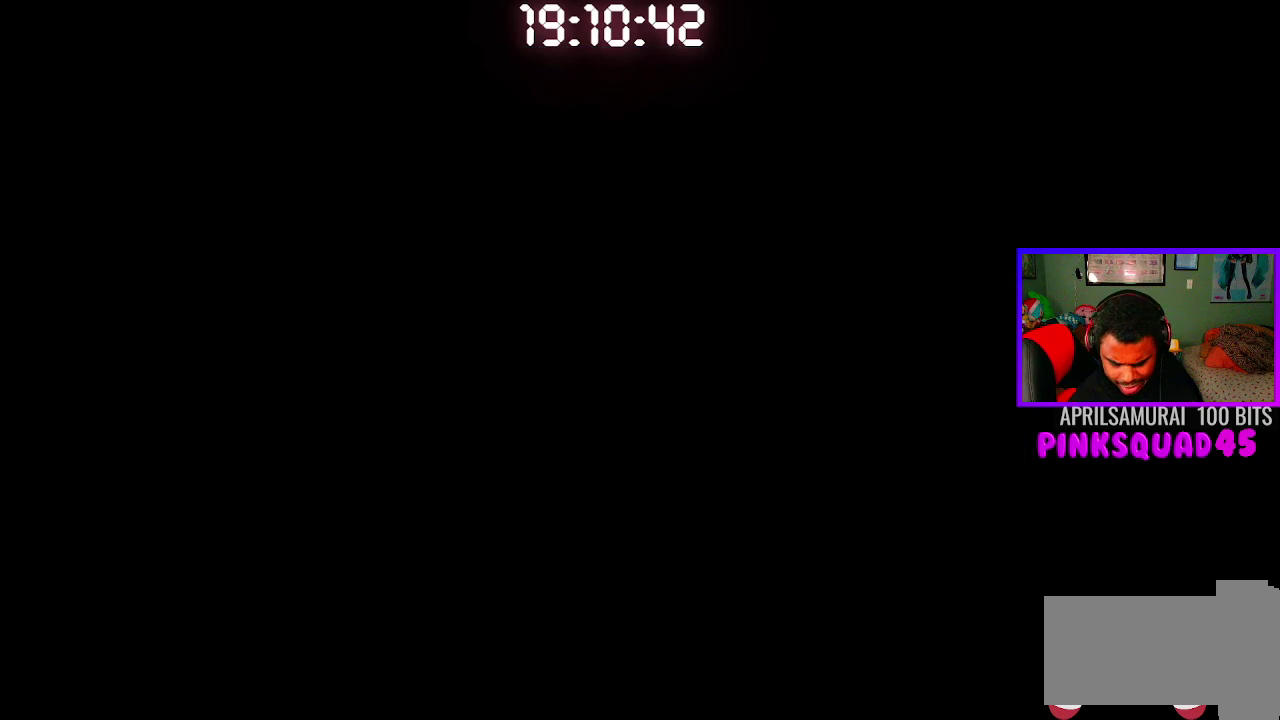
{"buttons": [], "left_stick": "center", "right_stick": "center", "events": []}
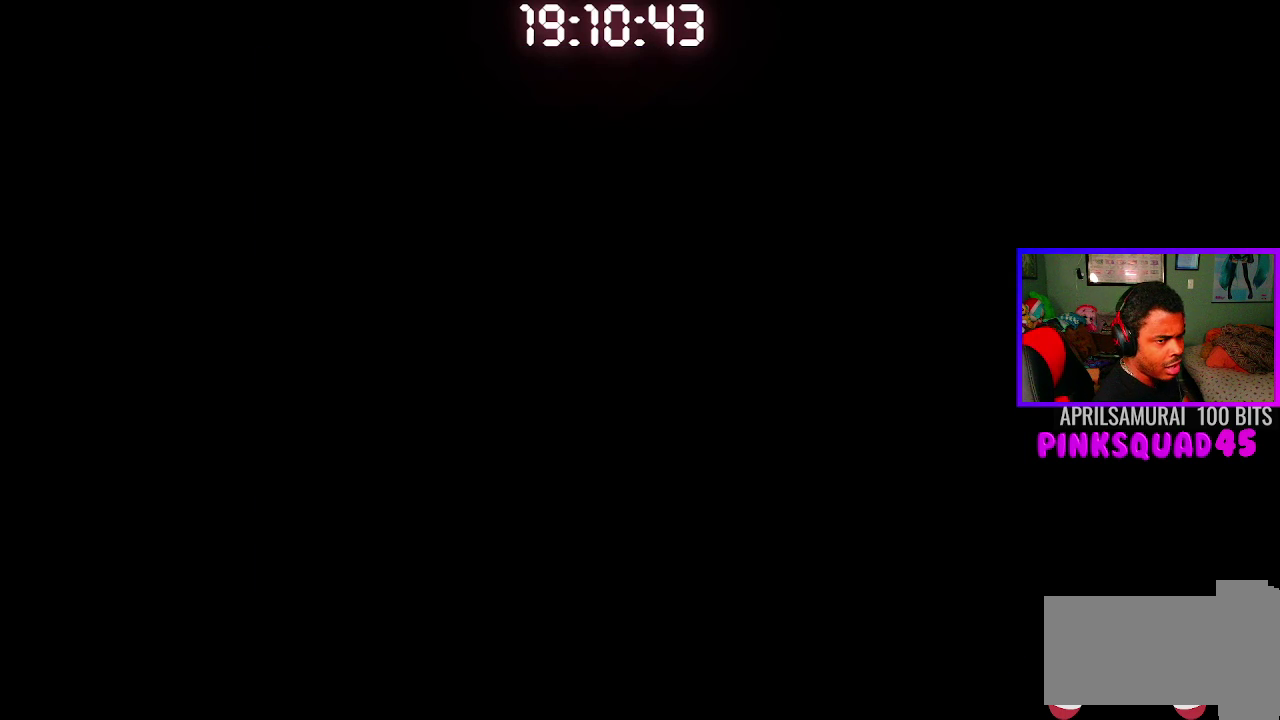
{"buttons": [], "left_stick": "center", "right_stick": "center", "events": []}
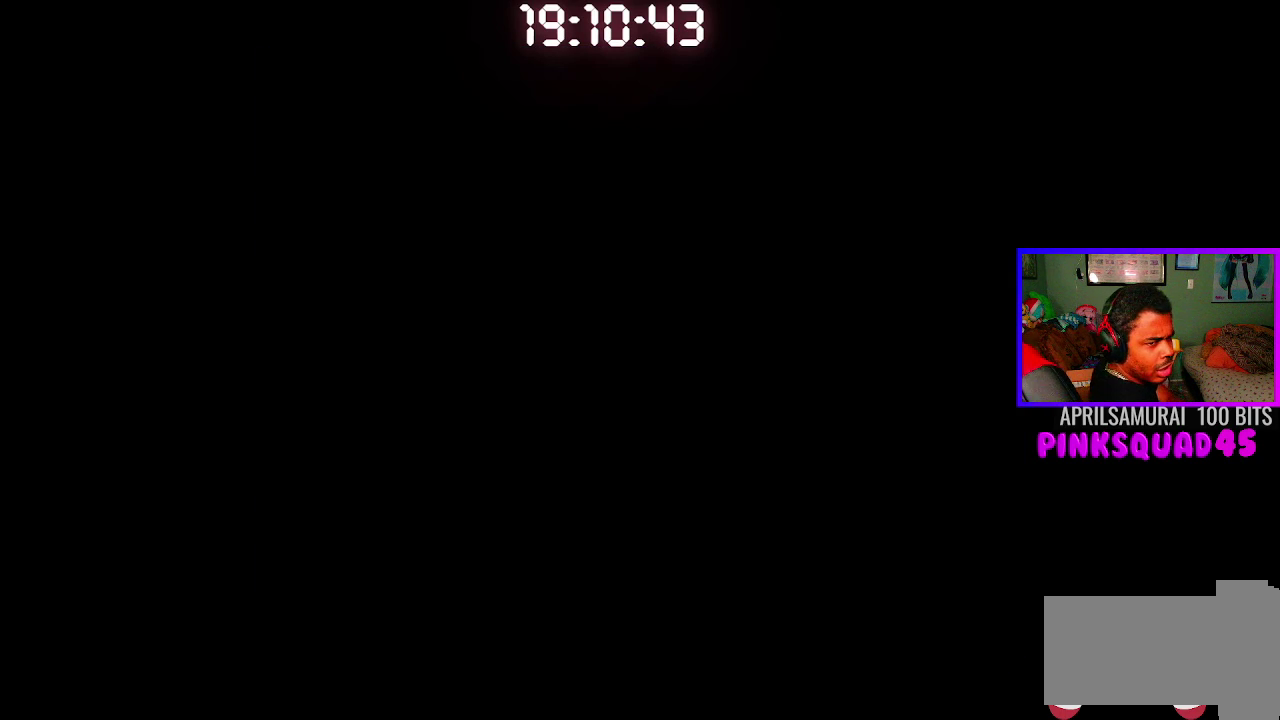
{"buttons": [], "left_stick": "center", "right_stick": "center", "events": []}